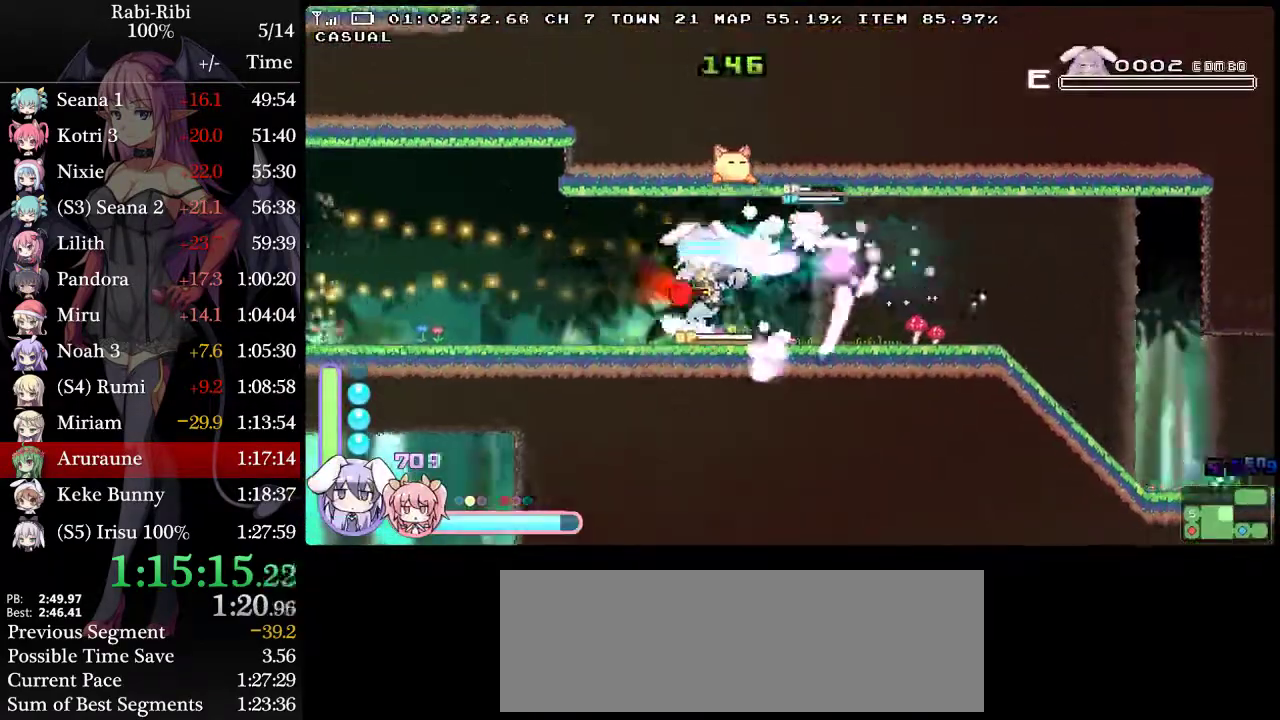
Gameplay with a controller (Xbox layout); each line is a JSON object with the inputs held at the frame after it. "events" lists button and stick changes between this image and that frame as [ms after this image, input, new state], when the widget could be followed in between. Not read: L3 R3 X.
{"buttons": ["A", "L2", "DPAD_LEFT"], "events": [[100, "A", "up"], [100, "DPAD_DOWN", "down"], [150, "A", "down"], [250, "DPAD_DOWN", "up"], [283, "A", "up"], [333, "A", "down"]]}
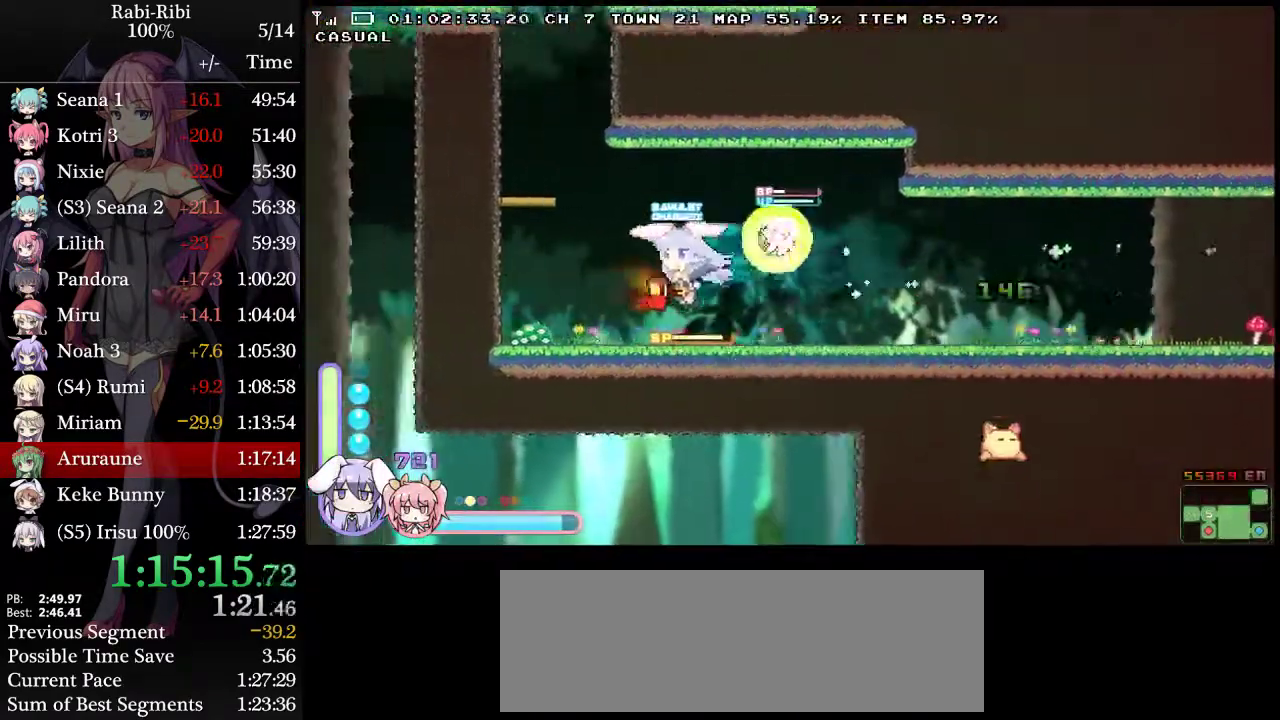
{"buttons": ["A", "L2"], "events": [[100, "A", "up"], [100, "DPAD_DOWN", "down"], [167, "A", "down"], [267, "A", "up"], [333, "DPAD_DOWN", "up"], [350, "A", "down"], [400, "DPAD_LEFT", "up"]]}
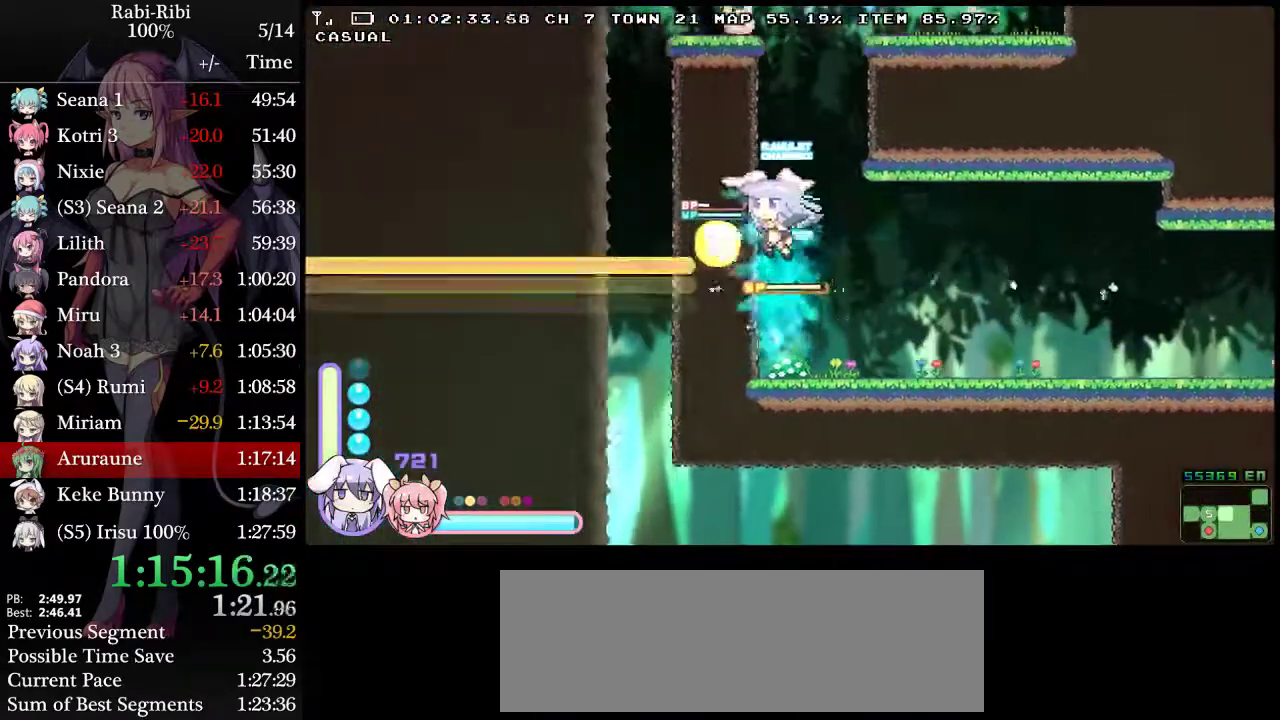
{"buttons": ["A", "L2", "DPAD_LEFT"], "events": [[133, "A", "up"], [183, "A", "down"], [467, "DPAD_LEFT", "down"]]}
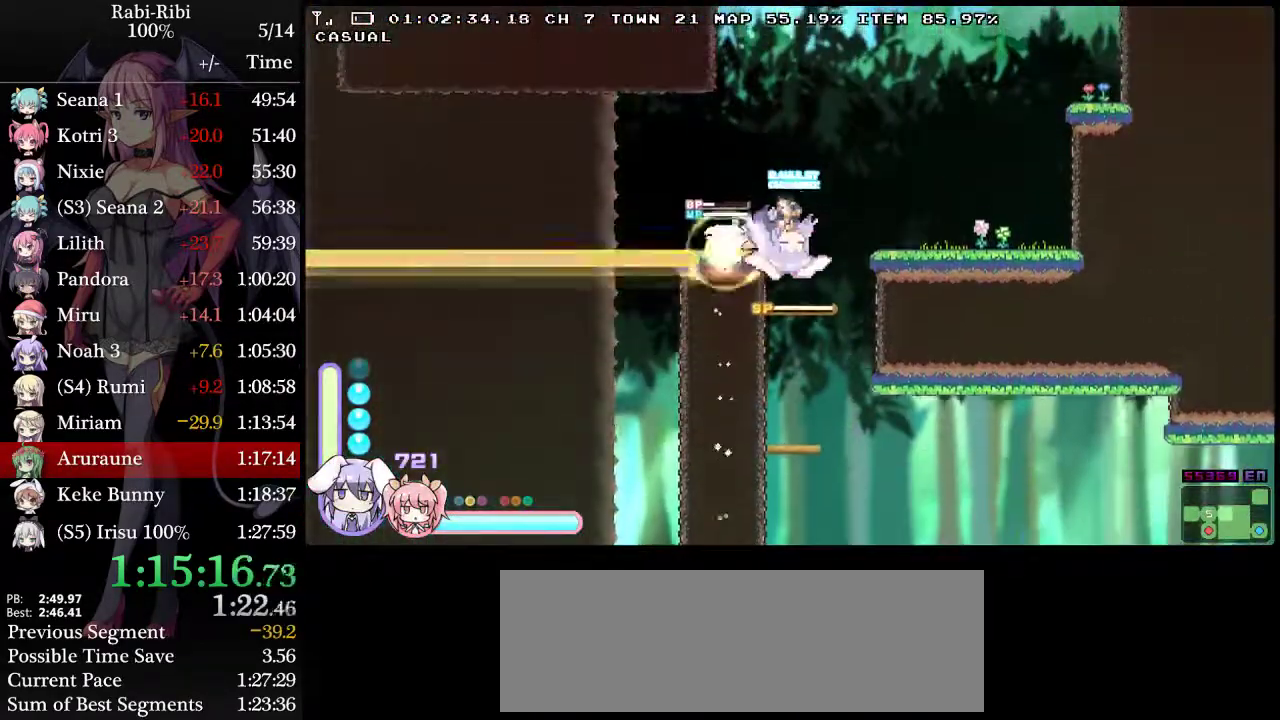
{"buttons": ["L2", "DPAD_RIGHT"], "events": [[33, "R2", "down"], [317, "A", "up"], [317, "R2", "up"], [383, "DPAD_LEFT", "up"], [467, "DPAD_RIGHT", "down"]]}
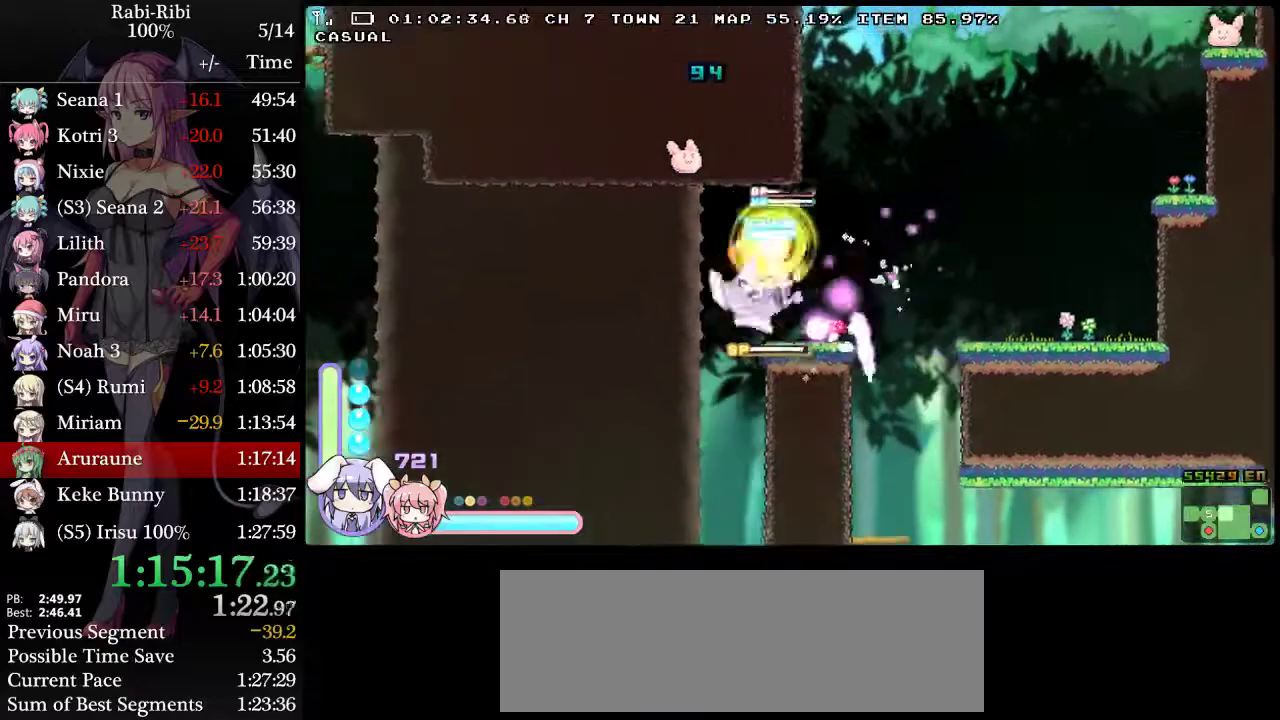
{"buttons": ["L2", "DPAD_DOWN", "DPAD_RIGHT"], "events": [[67, "DPAD_RIGHT", "up"], [167, "DPAD_LEFT", "down"], [433, "DPAD_DOWN", "down"], [433, "DPAD_LEFT", "up"], [467, "DPAD_RIGHT", "down"]]}
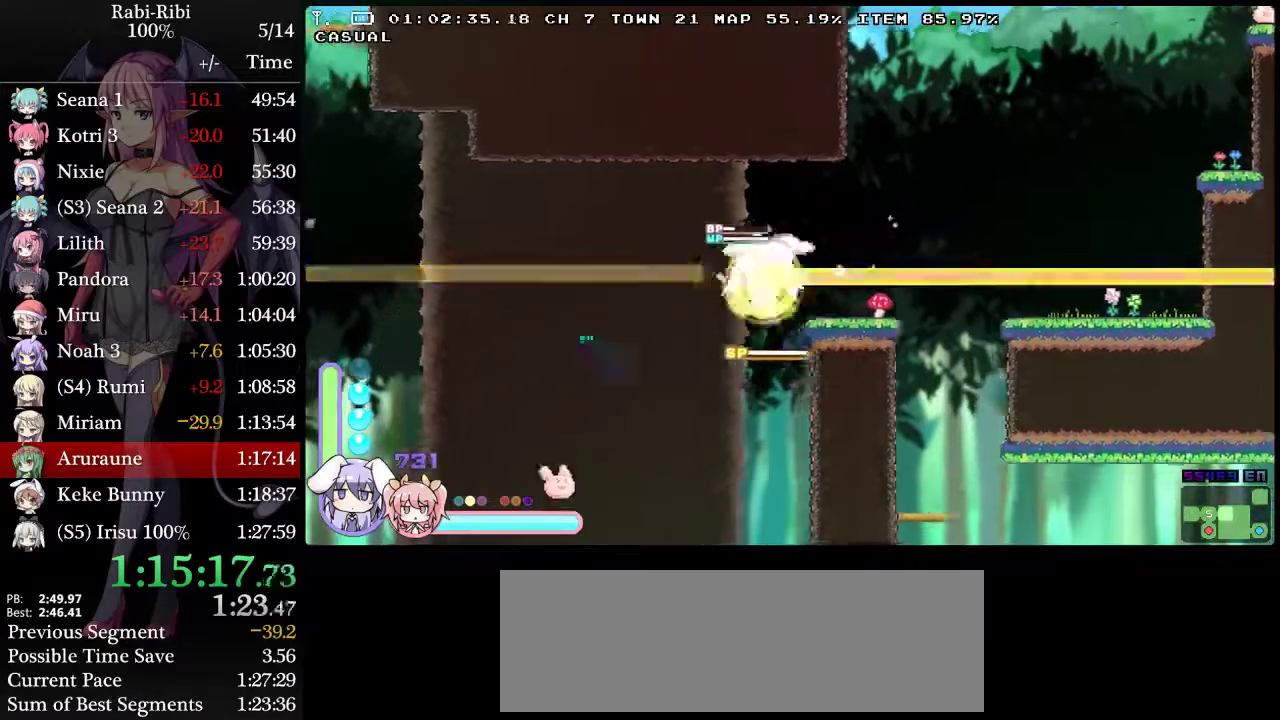
{"buttons": ["L2", "DPAD_RIGHT"], "events": [[17, "A", "down"], [50, "DPAD_DOWN", "up"], [167, "A", "up"]]}
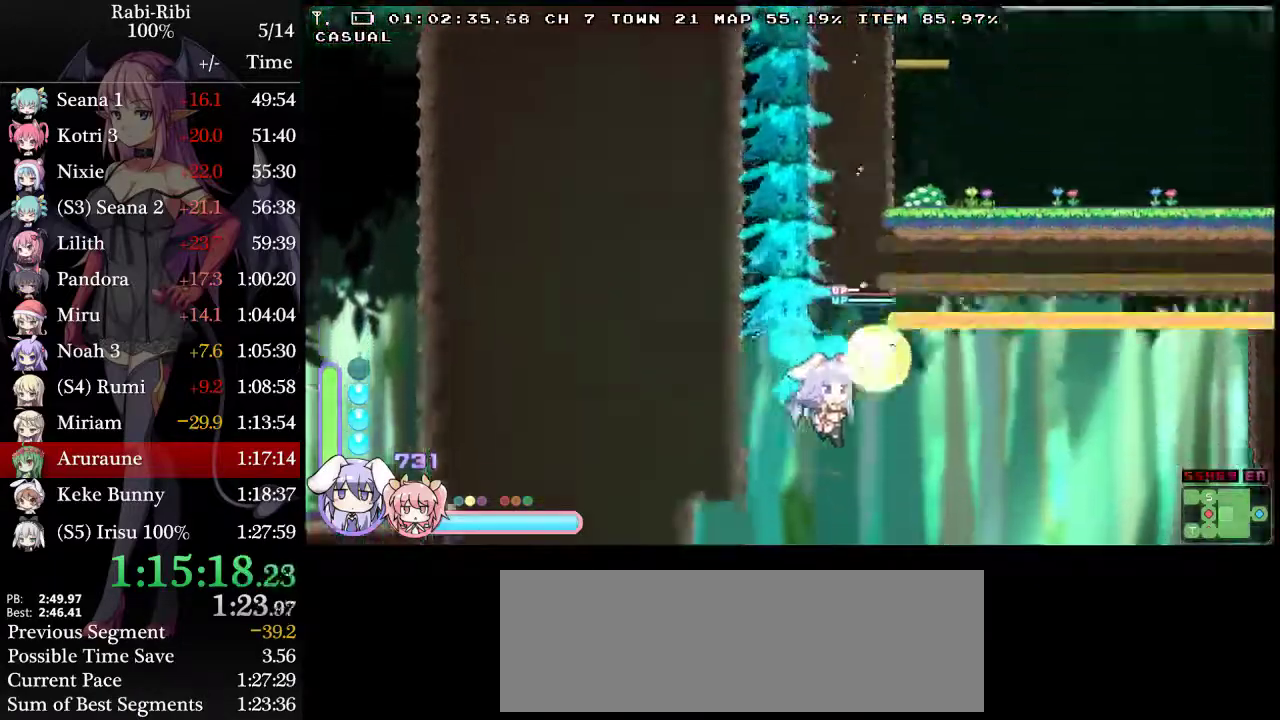
{"buttons": ["L2", "DPAD_RIGHT"], "events": [[83, "A", "down"], [350, "A", "up"], [350, "DPAD_DOWN", "down"], [400, "A", "down"], [500, "A", "up"], [500, "DPAD_DOWN", "up"]]}
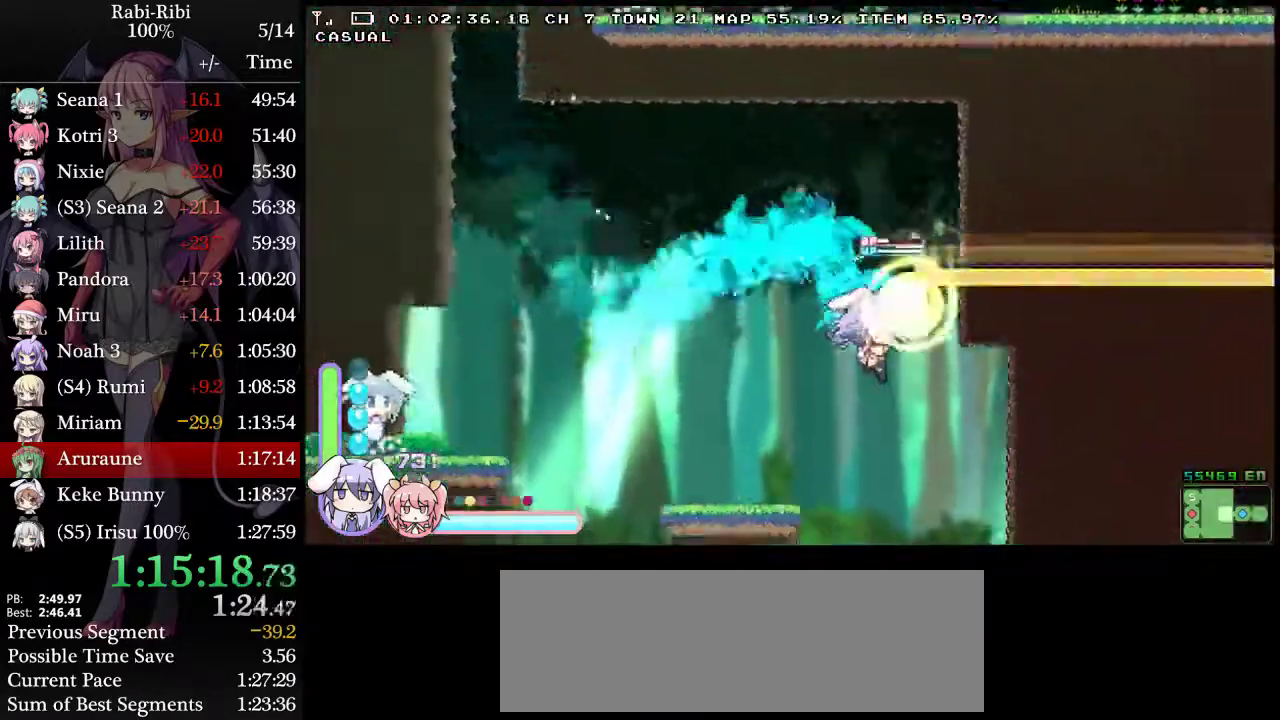
{"buttons": ["L2", "R2", "DPAD_RIGHT"], "events": [[100, "R2", "down"]]}
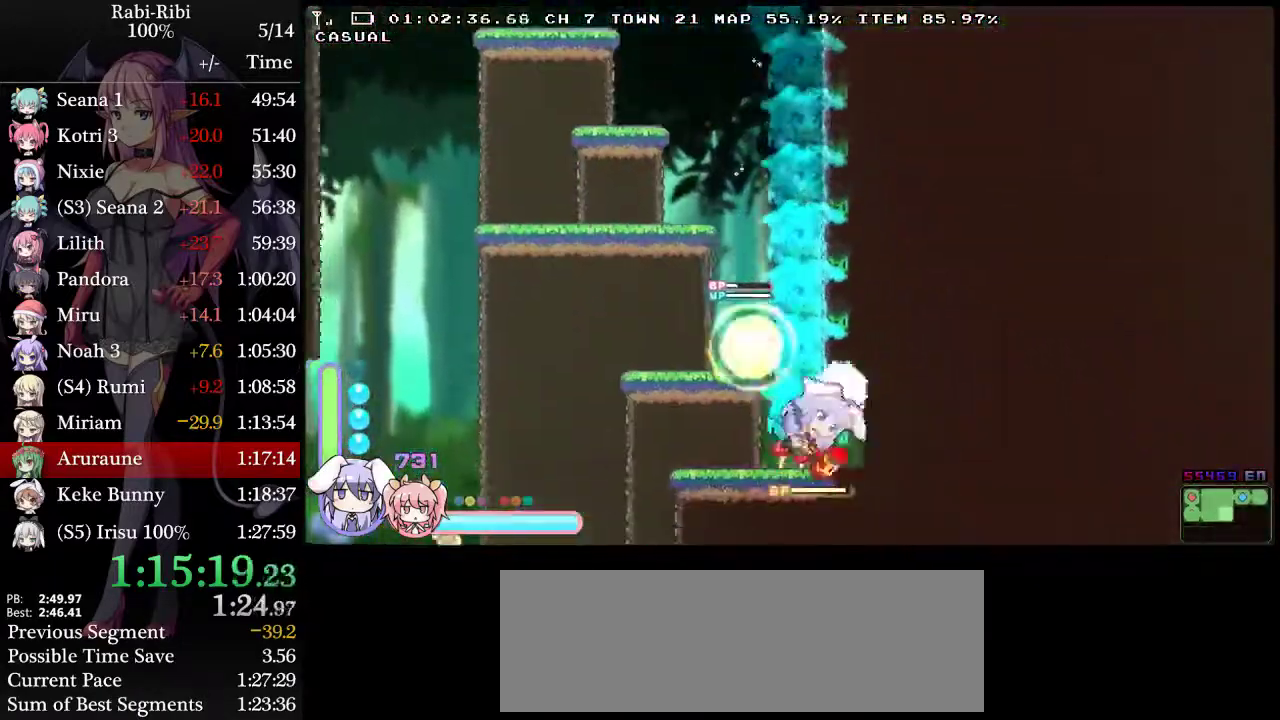
{"buttons": ["A", "L2", "DPAD_RIGHT"], "events": [[233, "R2", "up"], [433, "A", "down"]]}
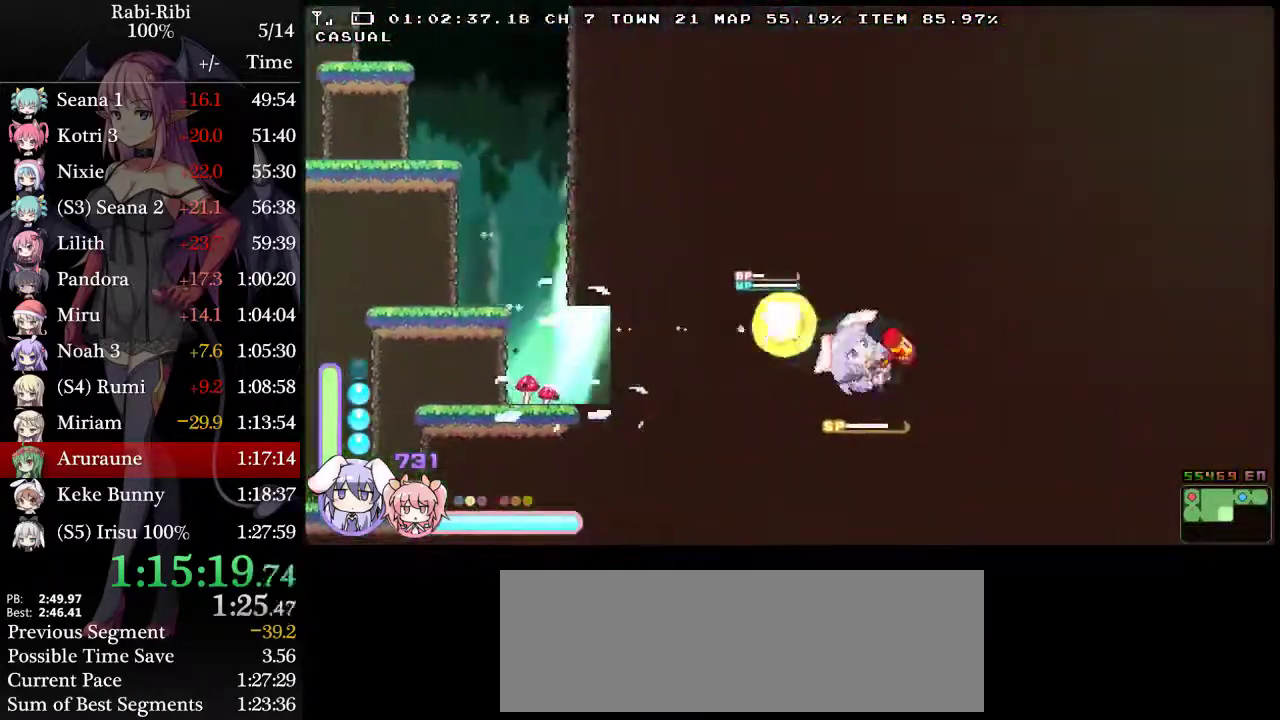
{"buttons": ["A", "L2", "DPAD_DOWN", "DPAD_RIGHT"], "events": [[383, "A", "up"], [400, "DPAD_DOWN", "down"], [467, "A", "down"]]}
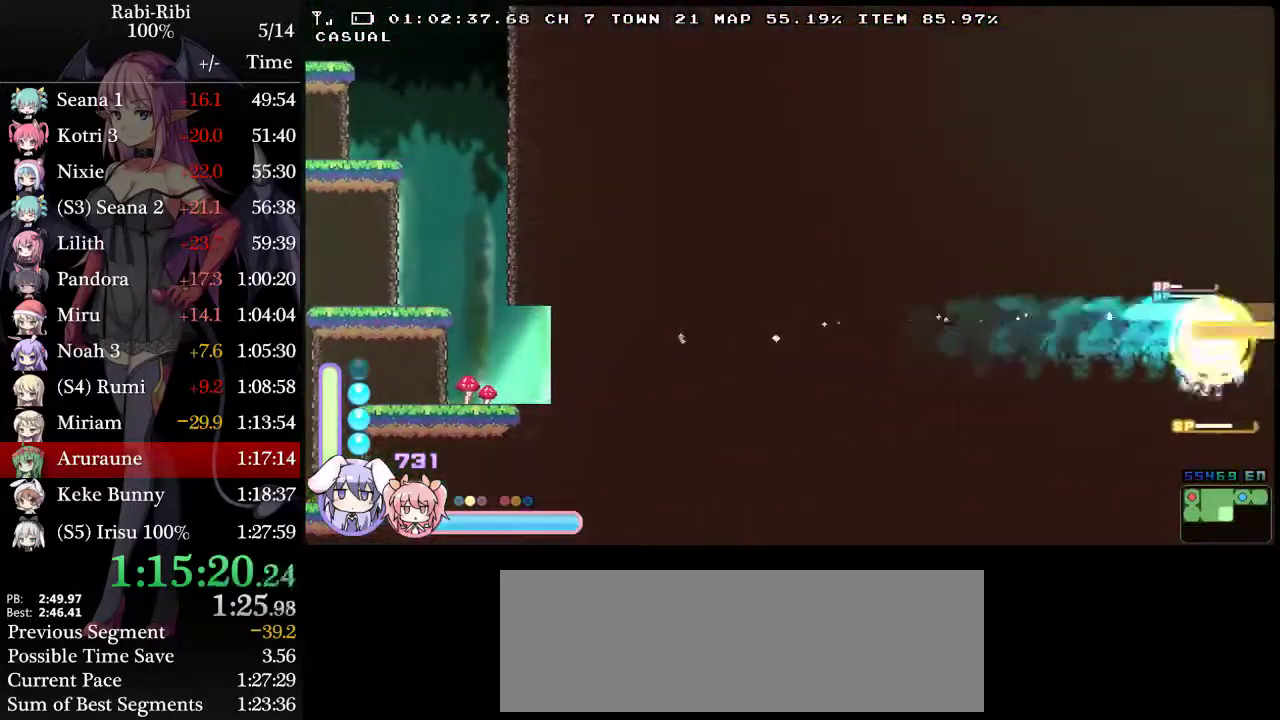
{"buttons": ["L2", "DPAD_RIGHT"], "events": [[33, "A", "up"], [33, "DPAD_DOWN", "up"], [117, "A", "down"], [500, "A", "up"]]}
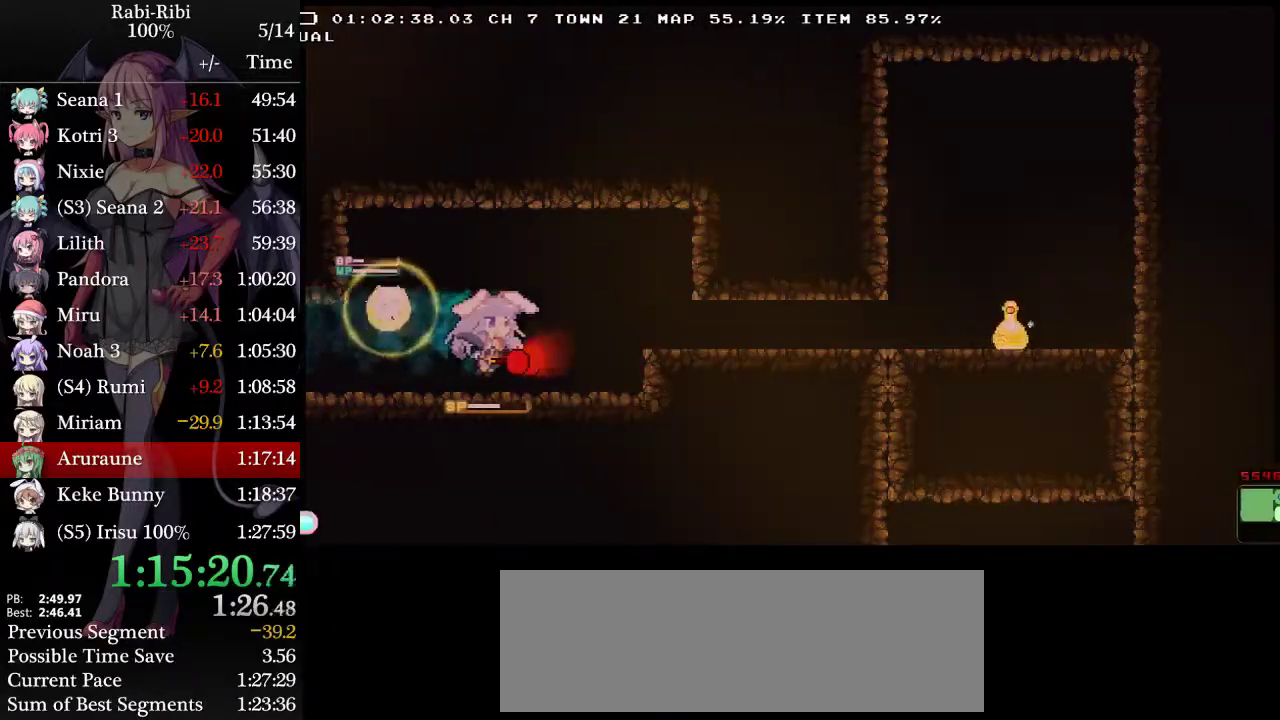
{"buttons": ["A", "L2", "DPAD_DOWN", "DPAD_RIGHT"], "events": [[133, "A", "down"], [250, "A", "up"], [283, "DPAD_DOWN", "down"], [317, "A", "down"], [400, "A", "up"], [483, "A", "down"]]}
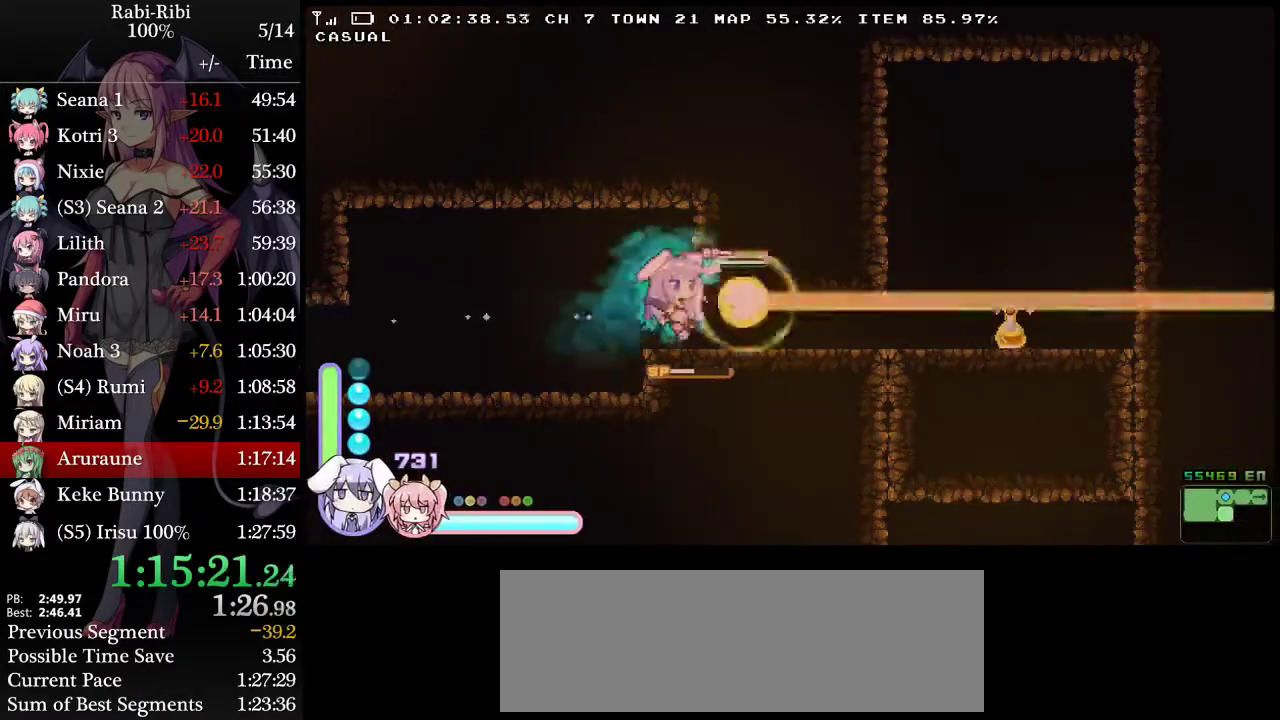
{"buttons": ["L2", "DPAD_RIGHT"], "events": [[67, "DPAD_DOWN", "up"], [150, "A", "up"]]}
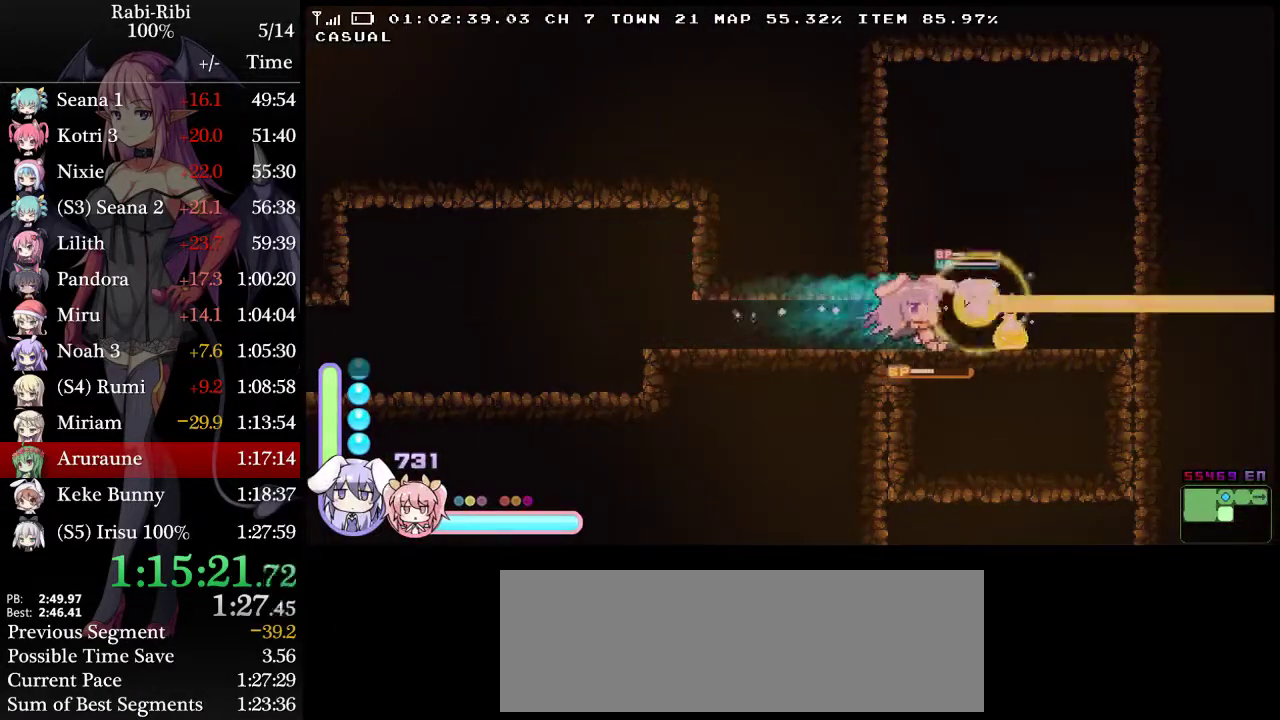
{"buttons": ["L2"], "events": [[350, "DPAD_RIGHT", "up"]]}
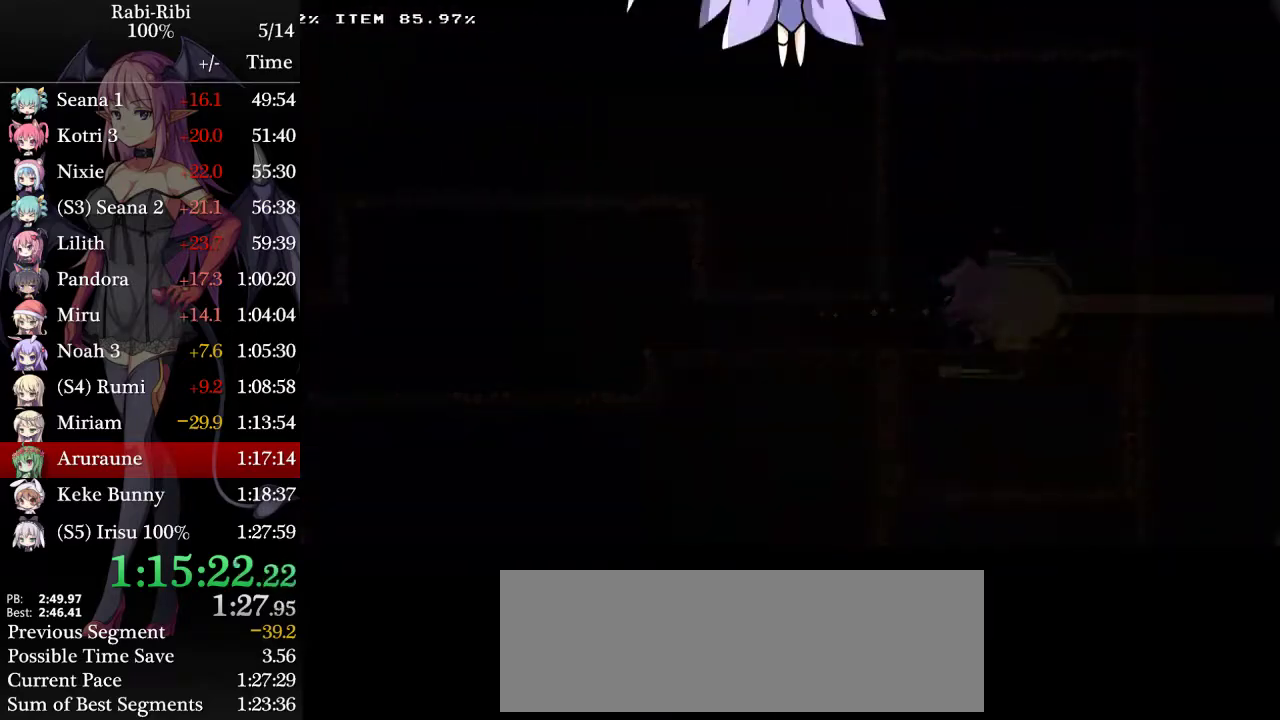
{"buttons": ["A", "L2", "DPAD_LEFT"], "events": [[67, "A", "down"], [150, "A", "up"], [183, "DPAD_LEFT", "down"], [267, "A", "down"], [383, "A", "up"], [433, "A", "down"]]}
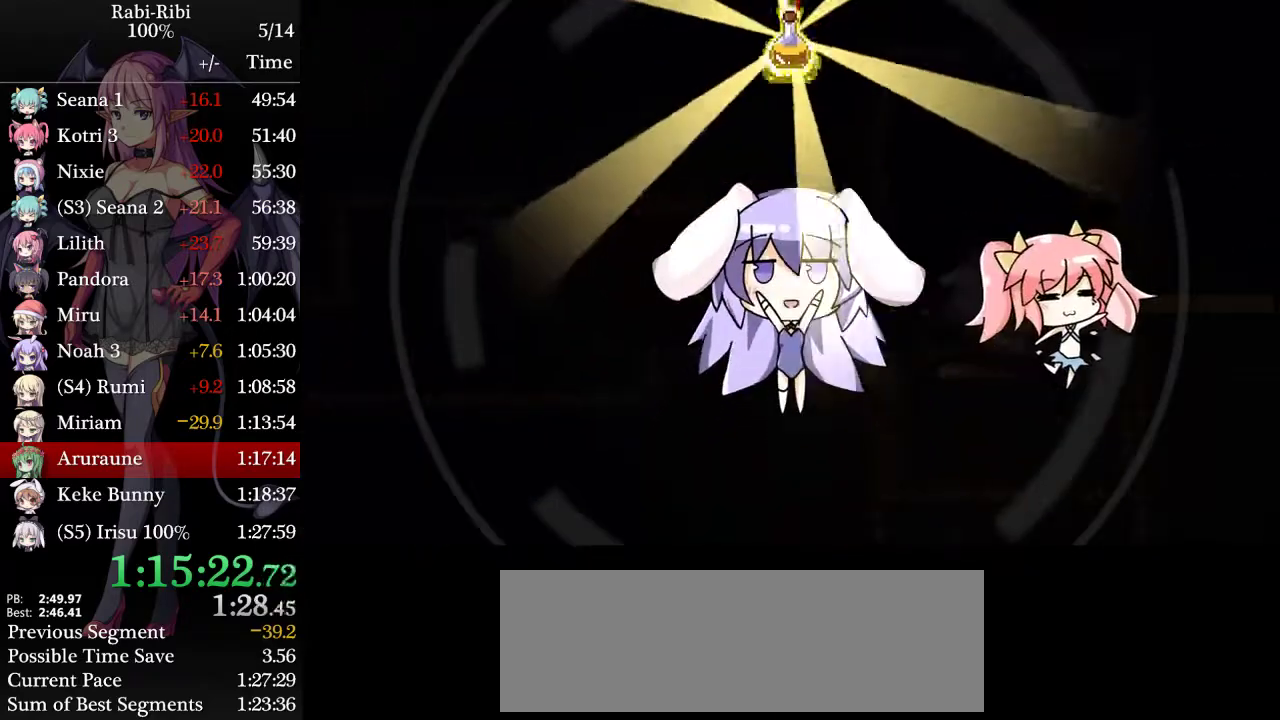
{"buttons": ["A", "L2", "DPAD_LEFT"], "events": [[50, "A", "up"], [133, "A", "down"], [233, "A", "up"], [317, "A", "down"], [433, "A", "up"], [500, "A", "down"]]}
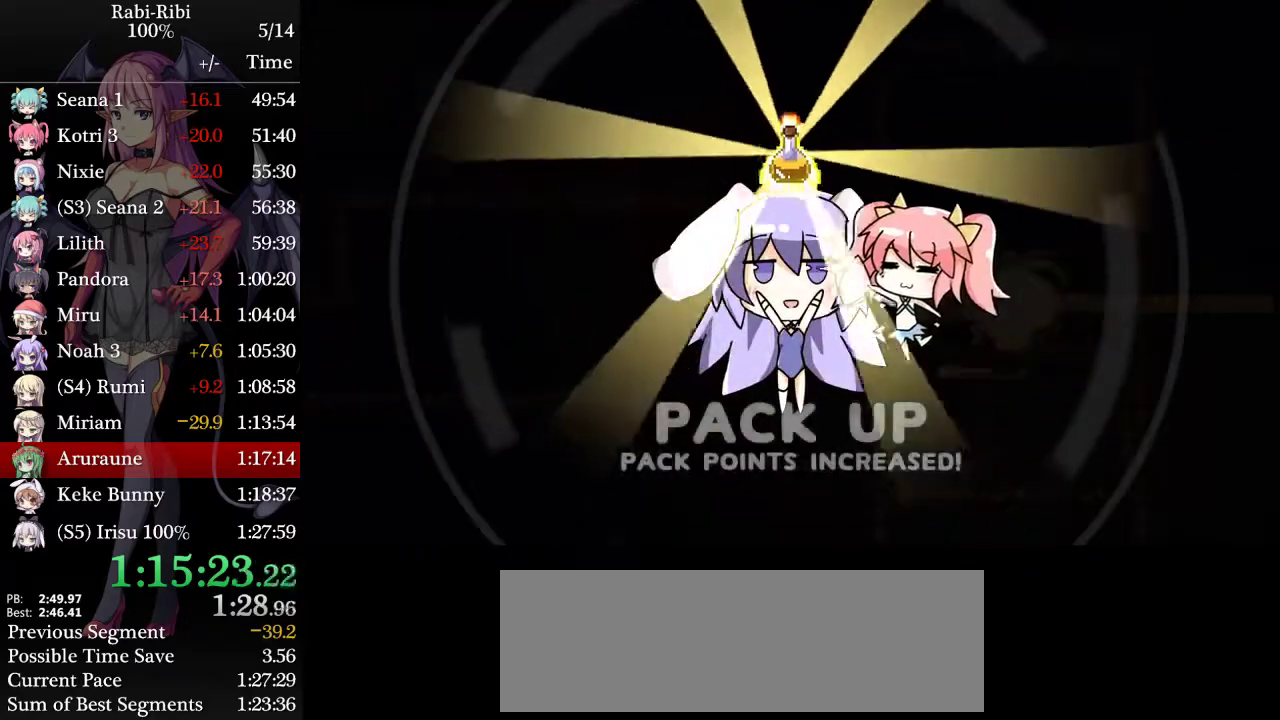
{"buttons": ["L2", "DPAD_LEFT"], "events": [[100, "A", "up"], [167, "A", "down"], [250, "A", "up"], [317, "A", "down"], [433, "A", "up"]]}
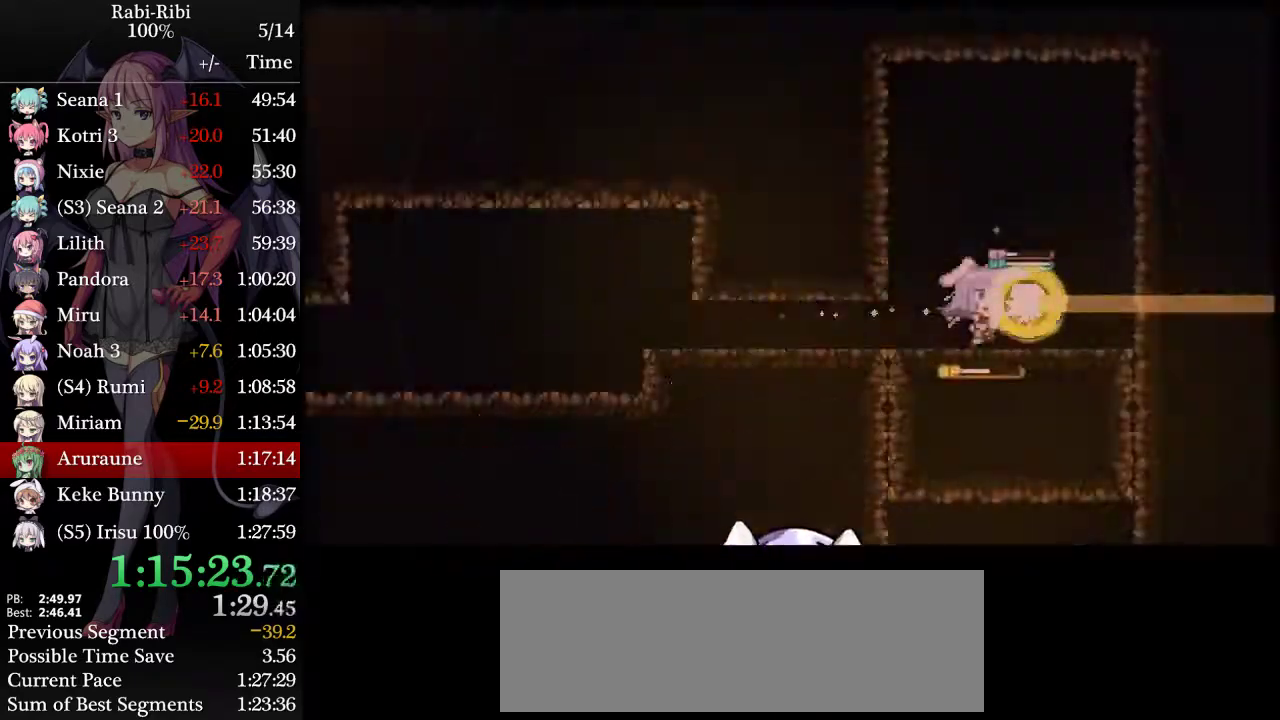
{"buttons": ["L2", "DPAD_LEFT"], "events": [[300, "DPAD_DOWN", "down"], [333, "A", "down"], [433, "A", "up"], [450, "DPAD_DOWN", "up"]]}
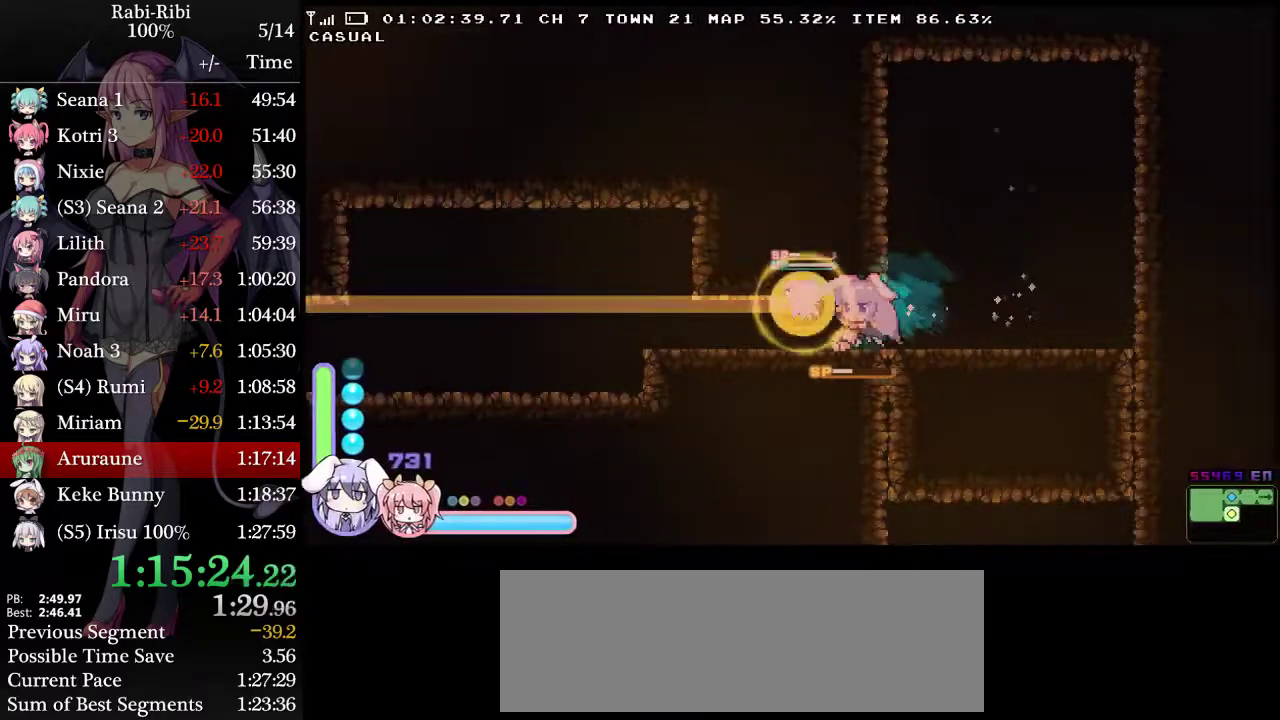
{"buttons": ["A", "L2", "DPAD_LEFT"], "events": [[200, "A", "down"]]}
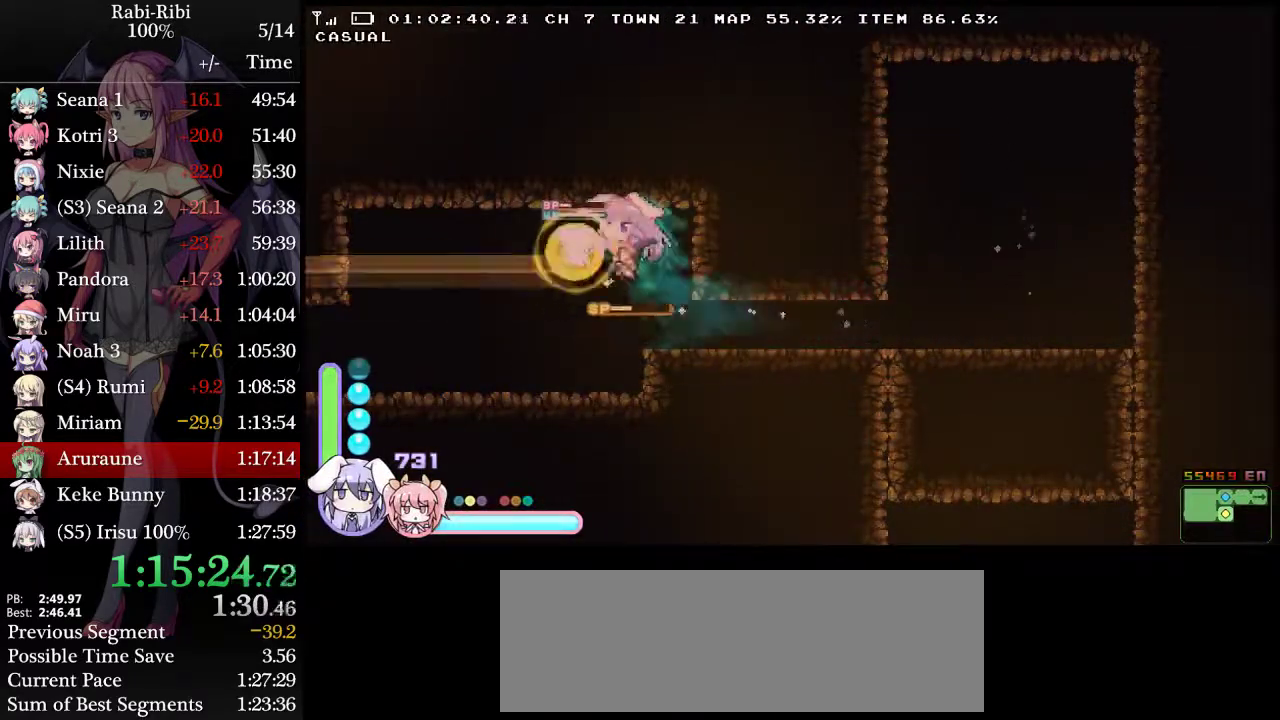
{"buttons": ["L2", "DPAD_LEFT"], "events": [[117, "A", "up"], [167, "DPAD_DOWN", "down"], [183, "A", "down"], [300, "A", "up"], [300, "DPAD_DOWN", "up"]]}
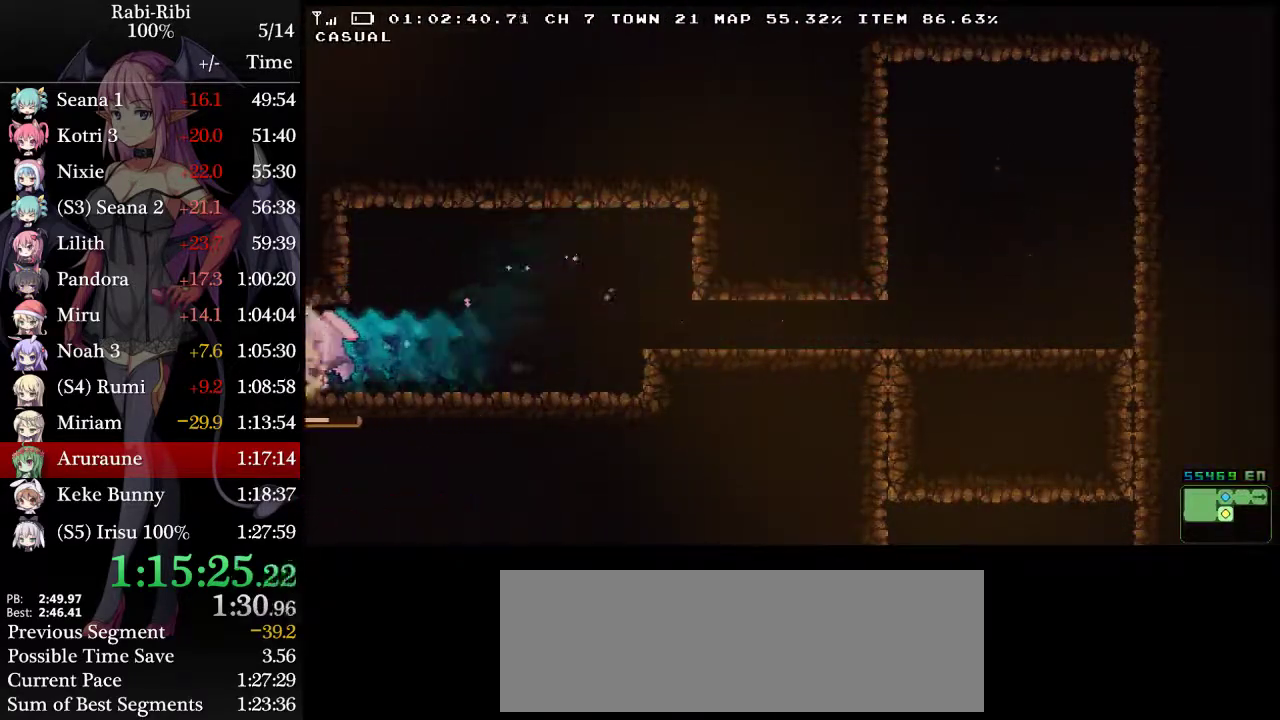
{"buttons": ["L2", "DPAD_DOWN", "DPAD_LEFT"], "events": [[83, "A", "down"], [500, "A", "up"], [500, "DPAD_DOWN", "down"]]}
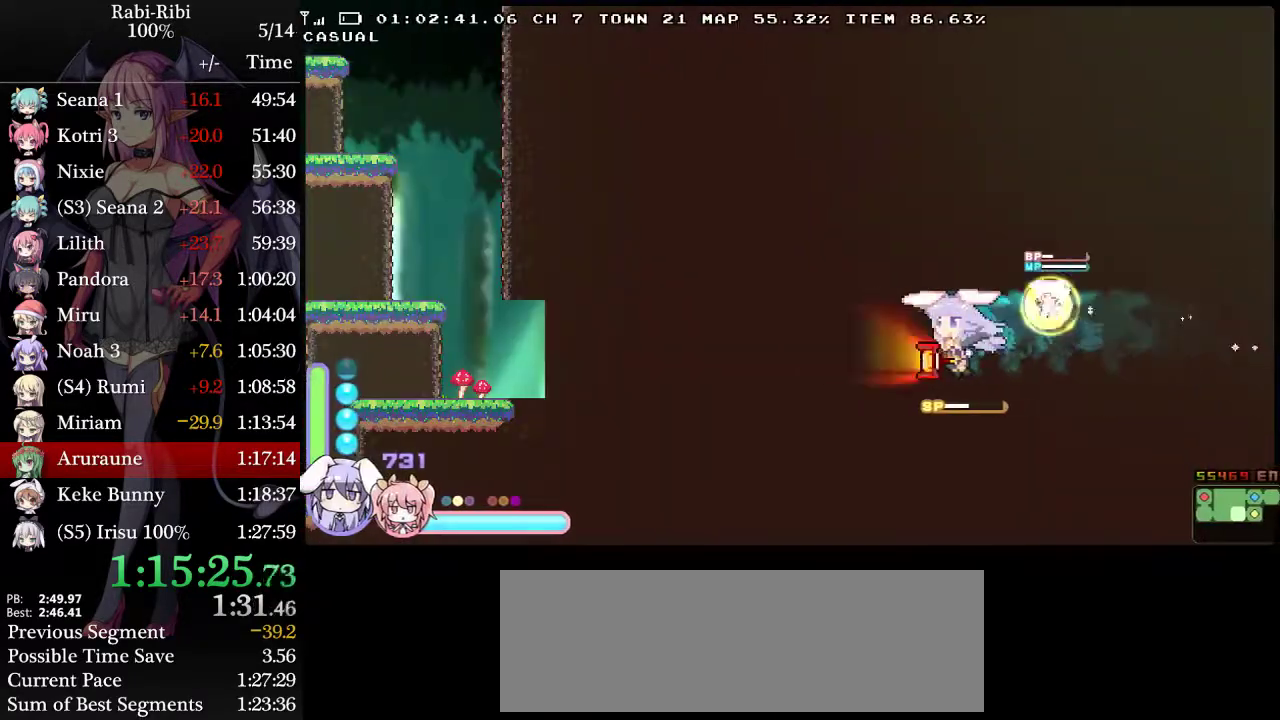
{"buttons": ["A", "L2", "DPAD_LEFT"], "events": [[83, "A", "down"], [150, "DPAD_DOWN", "up"], [167, "A", "up"], [250, "A", "down"]]}
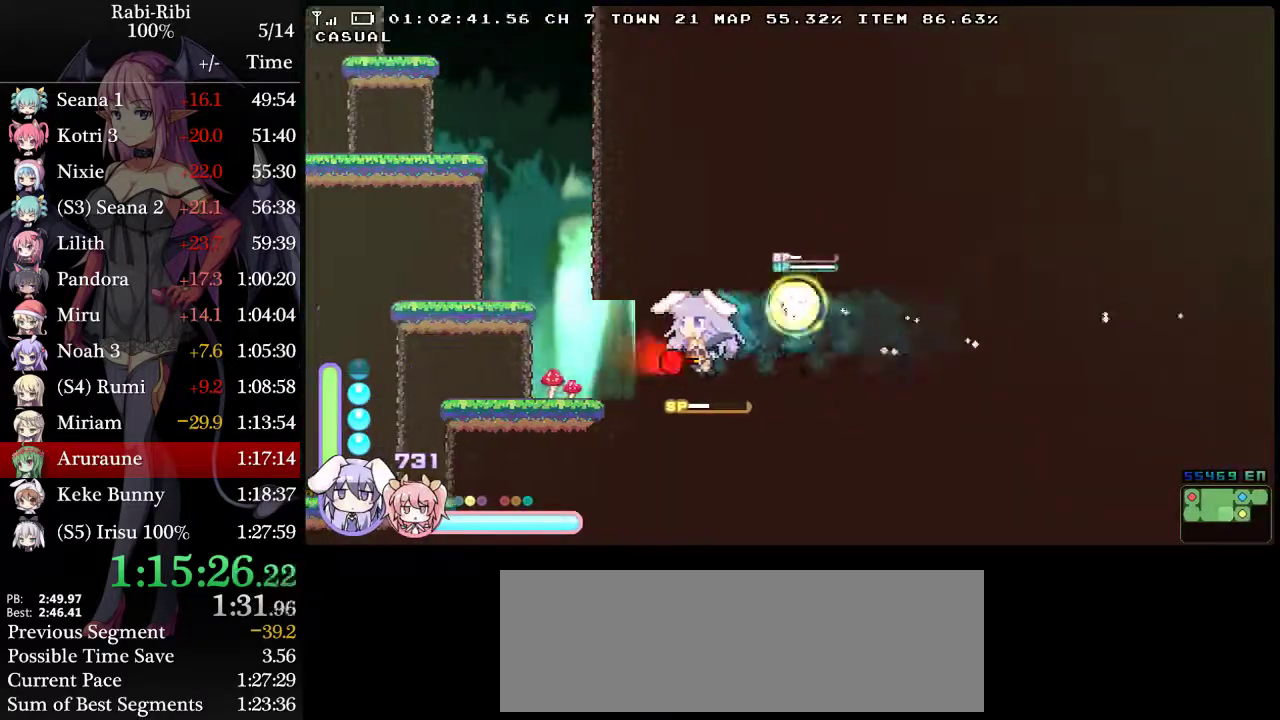
{"buttons": ["A", "L2", "DPAD_LEFT"], "events": [[117, "A", "up"], [117, "DPAD_DOWN", "down"], [200, "A", "down"], [250, "DPAD_DOWN", "up"], [283, "A", "up"], [400, "A", "down"]]}
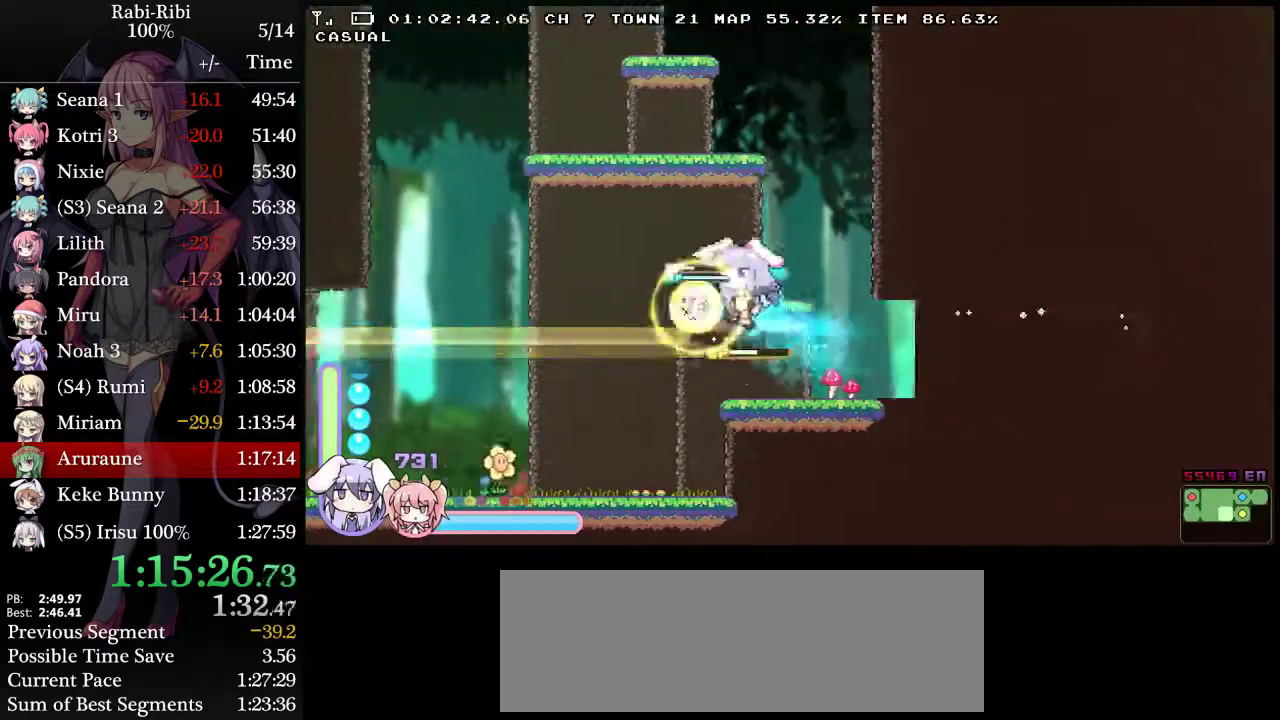
{"buttons": ["DPAD_LEFT"], "events": [[133, "DPAD_DOWN", "down"], [317, "DPAD_DOWN", "up"], [367, "A", "up"], [500, "L2", "up"]]}
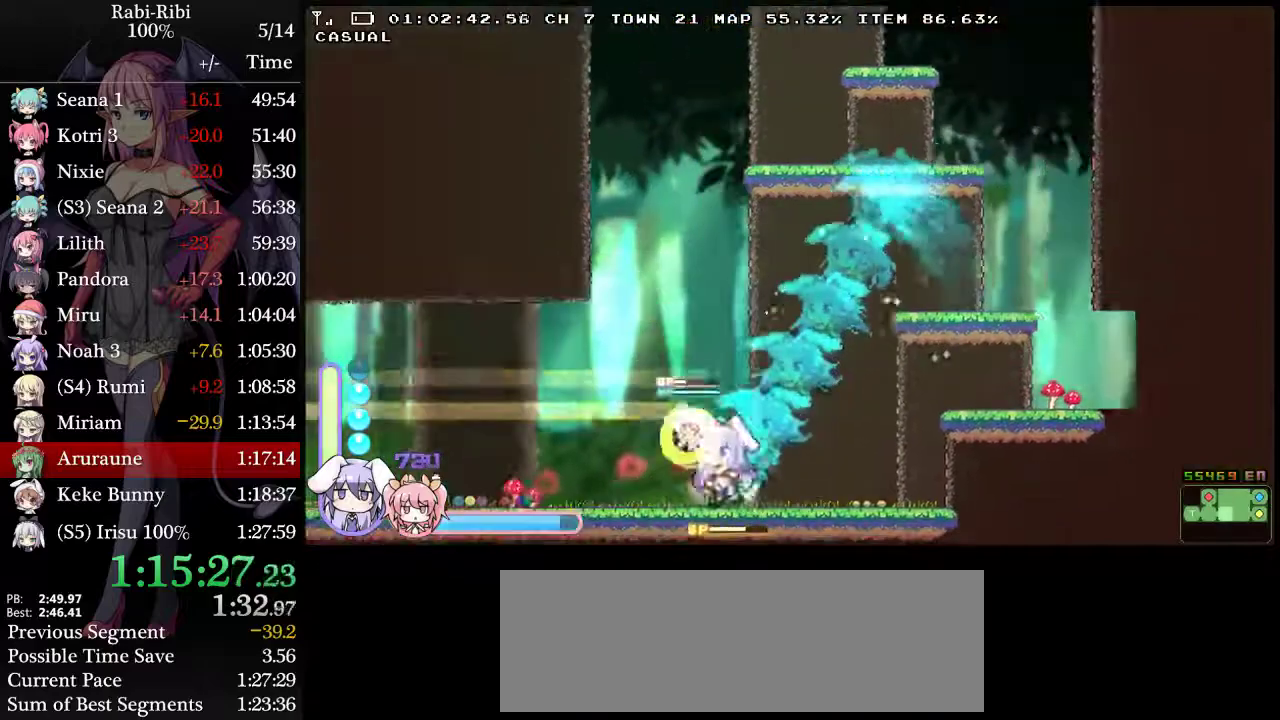
{"buttons": ["L2", "DPAD_DOWN", "DPAD_LEFT"], "events": [[83, "A", "down"], [83, "L2", "down"], [500, "A", "up"], [500, "DPAD_DOWN", "down"]]}
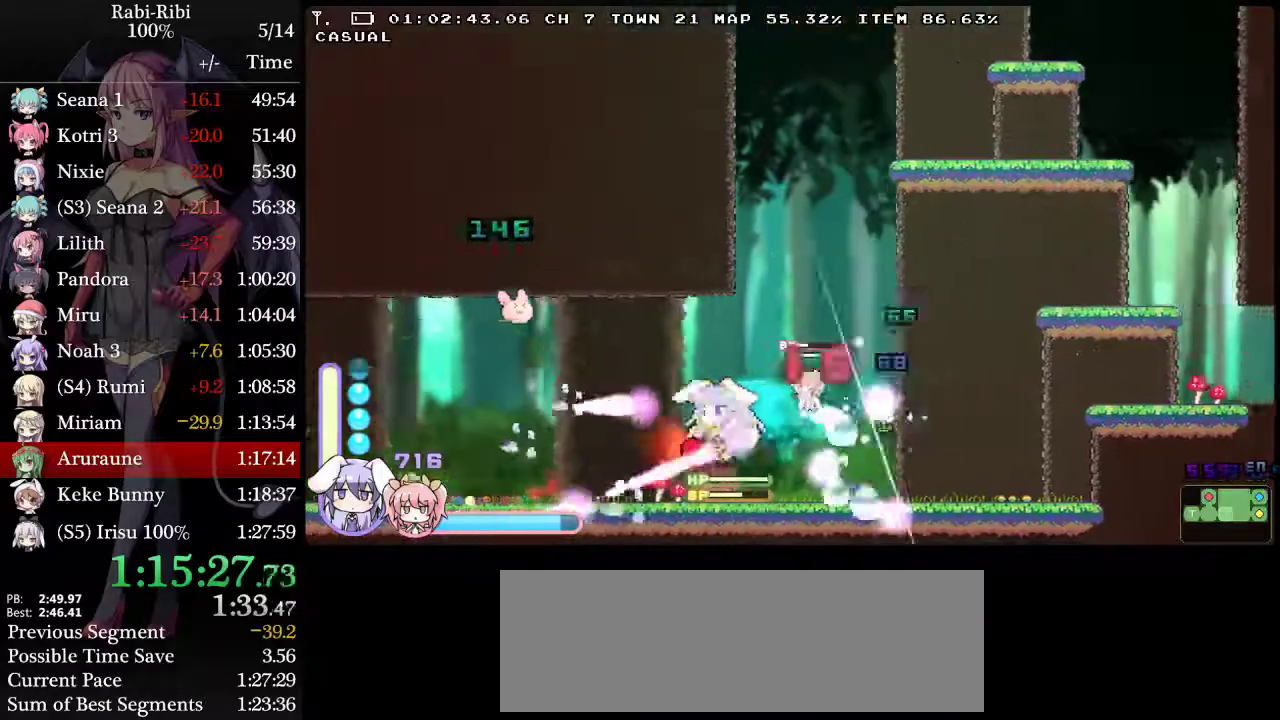
{"buttons": ["A", "L2", "DPAD_LEFT"], "events": [[67, "A", "down"], [300, "DPAD_DOWN", "up"], [317, "A", "up"], [367, "A", "down"]]}
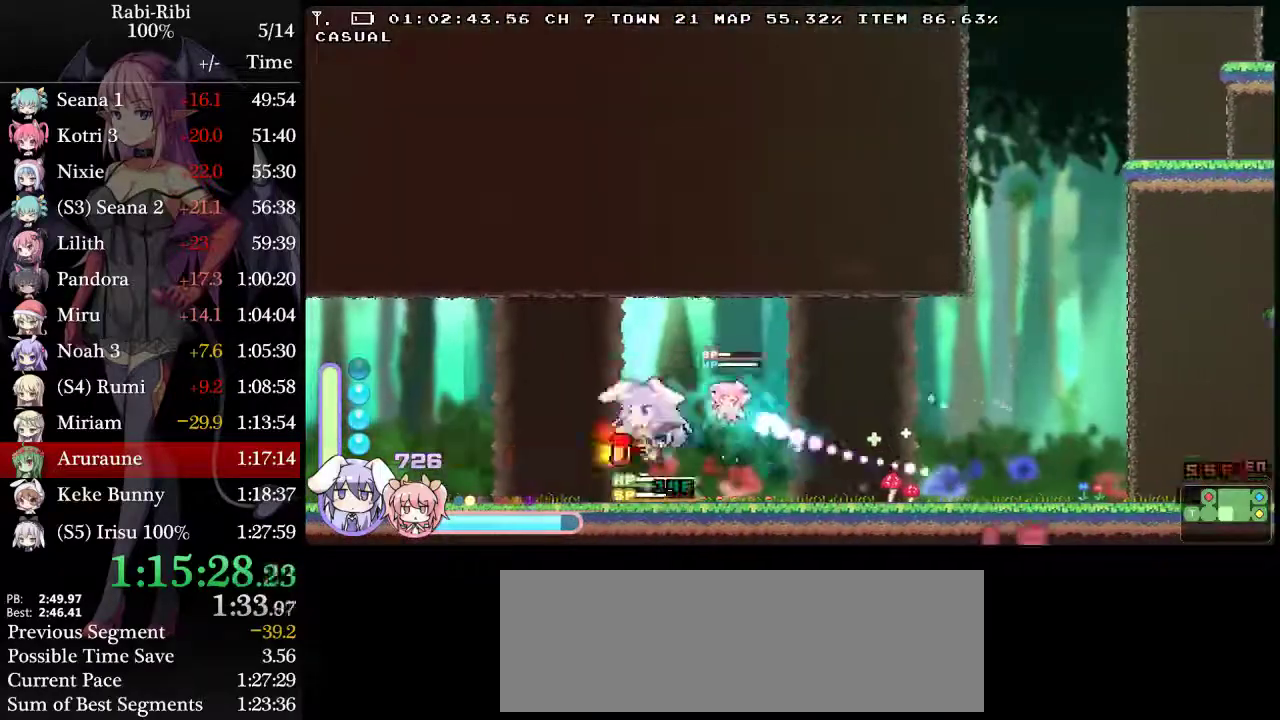
{"buttons": ["A", "L2", "DPAD_LEFT"], "events": [[167, "A", "up"], [200, "DPAD_DOWN", "down"], [233, "A", "down"], [333, "A", "up"], [350, "DPAD_DOWN", "up"], [433, "A", "down"]]}
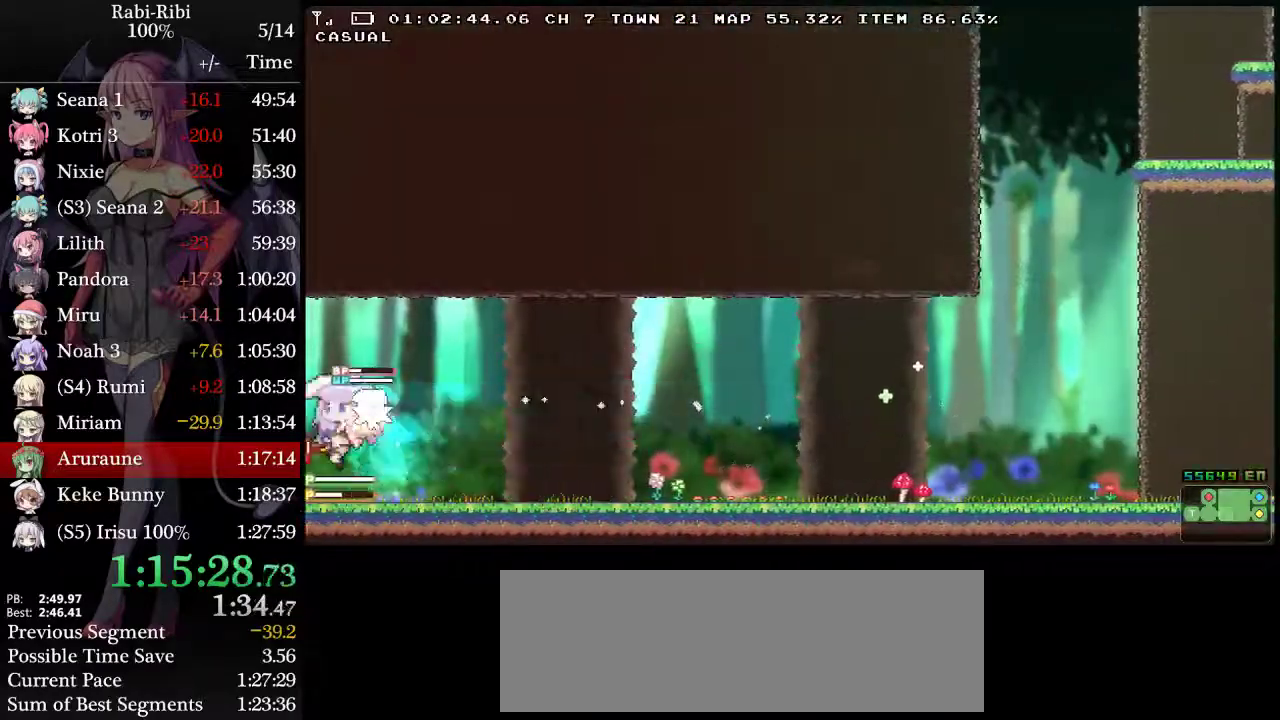
{"buttons": ["A", "L2", "DPAD_DOWN", "DPAD_LEFT"], "events": [[317, "A", "up"], [350, "DPAD_DOWN", "down"], [433, "A", "down"]]}
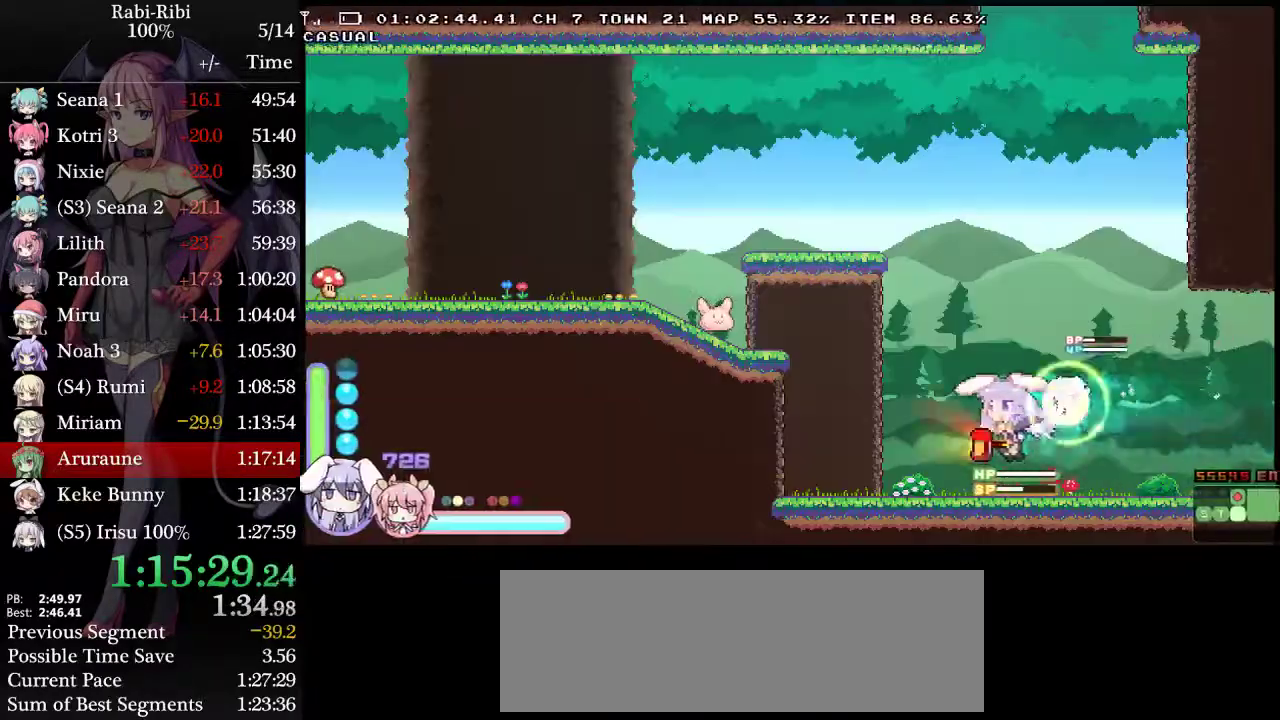
{"buttons": ["A", "DPAD_LEFT"], "events": [[50, "DPAD_DOWN", "up"], [83, "A", "up"], [167, "A", "down"], [450, "L2", "up"]]}
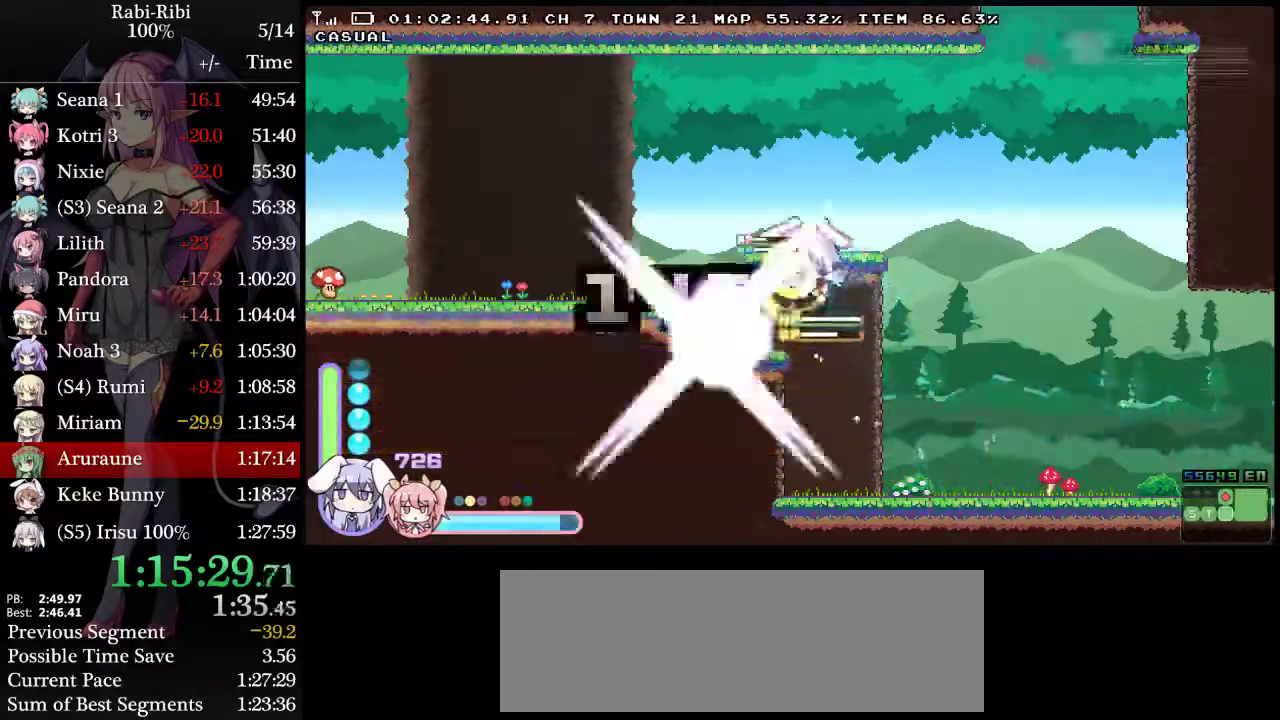
{"buttons": ["A", "L2", "DPAD_LEFT"], "events": [[50, "L2", "down"], [217, "A", "up"], [467, "A", "down"]]}
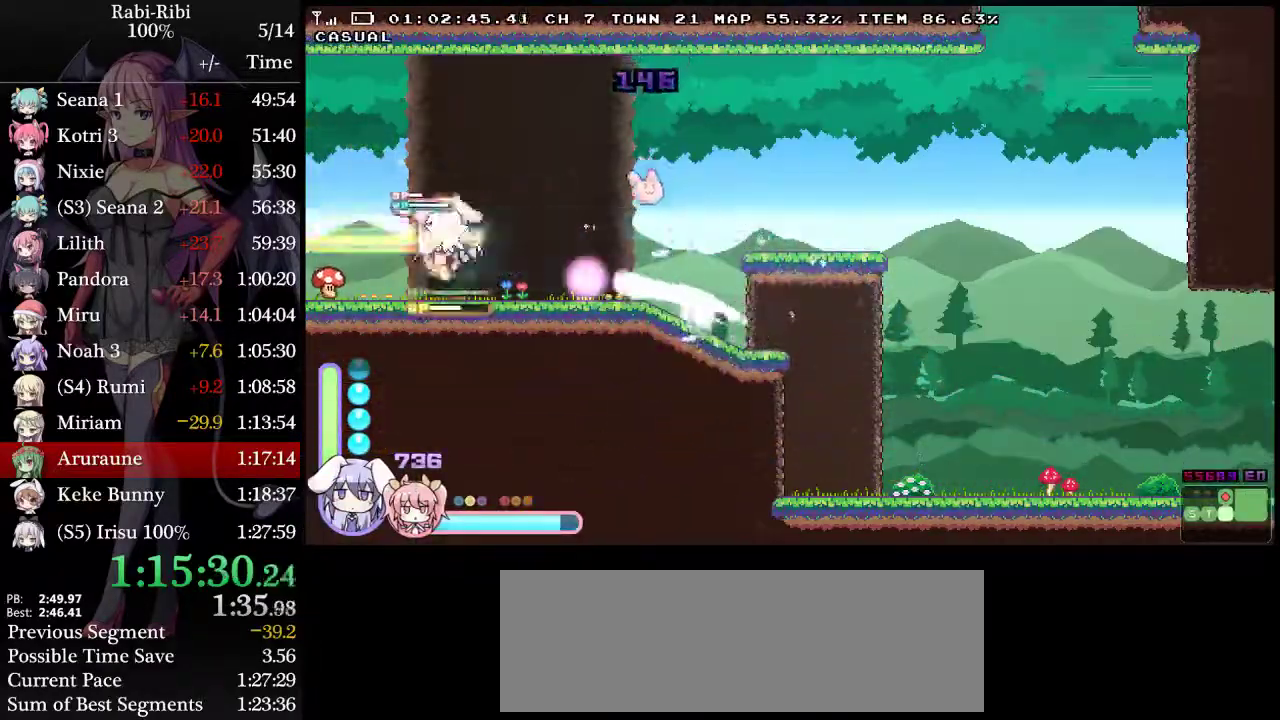
{"buttons": ["L2", "DPAD_LEFT"], "events": [[400, "A", "up"]]}